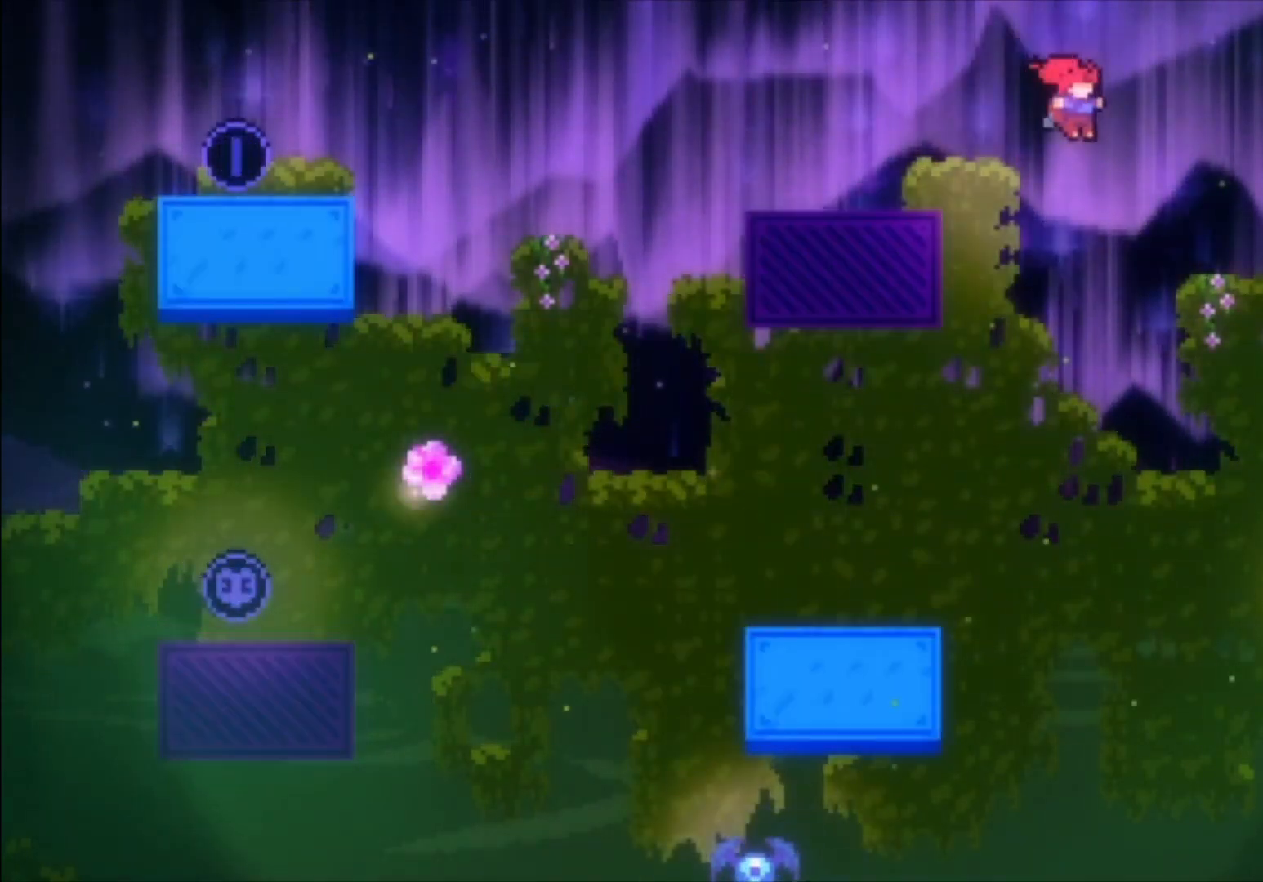
Gameplay with a controller (Xbox layout); each line is a JSON object with the inputs held at the frame after it. "events" lists button and stick changes between this image and that frame as [ms after this image, input, new state], when the widget could be followed in between. Not read: right_stick.
{"buttons": [], "left_stick": "left", "events": [[133, "left_stick", "up"], [200, "X", "down"], [367, "X", "up"], [467, "left_stick", "left"]]}
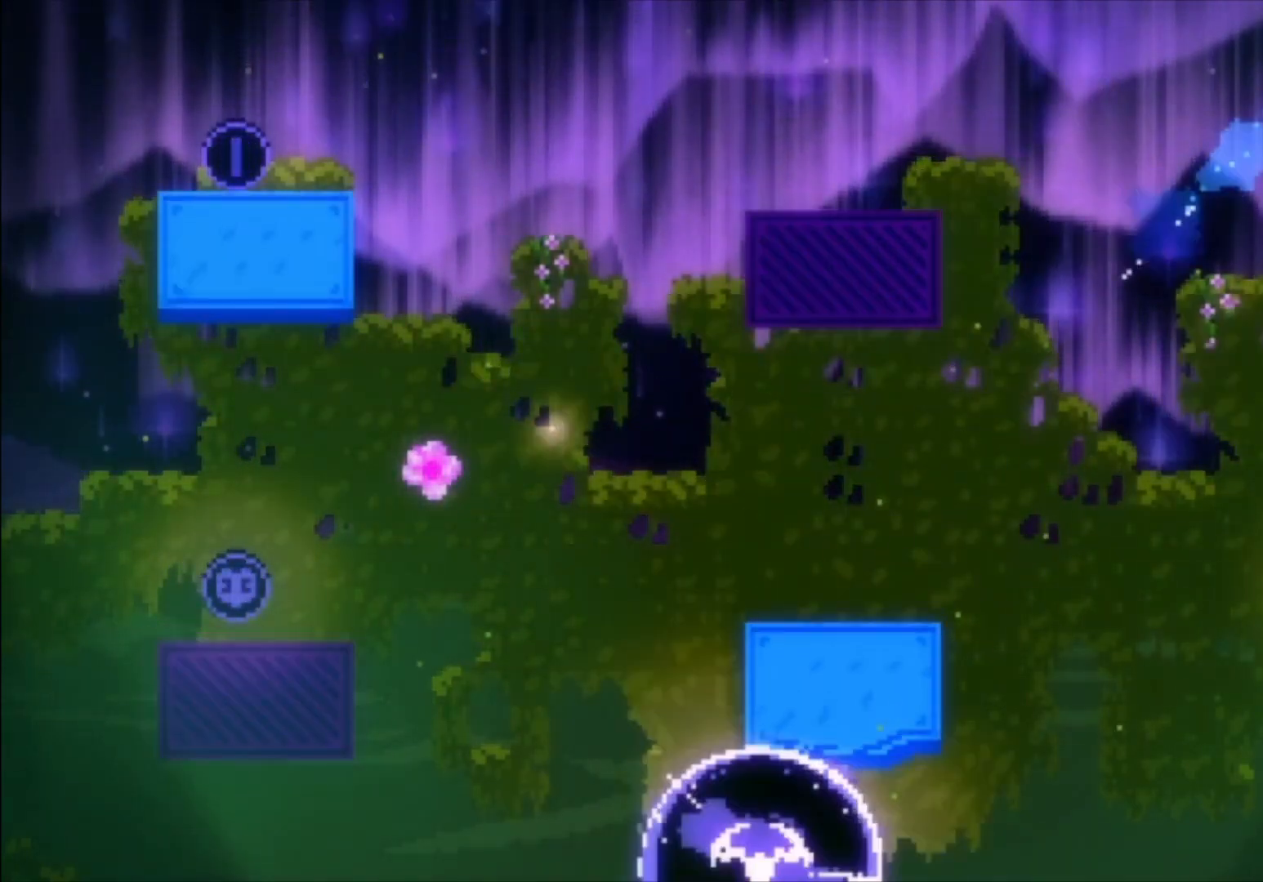
{"buttons": [], "left_stick": "left", "events": []}
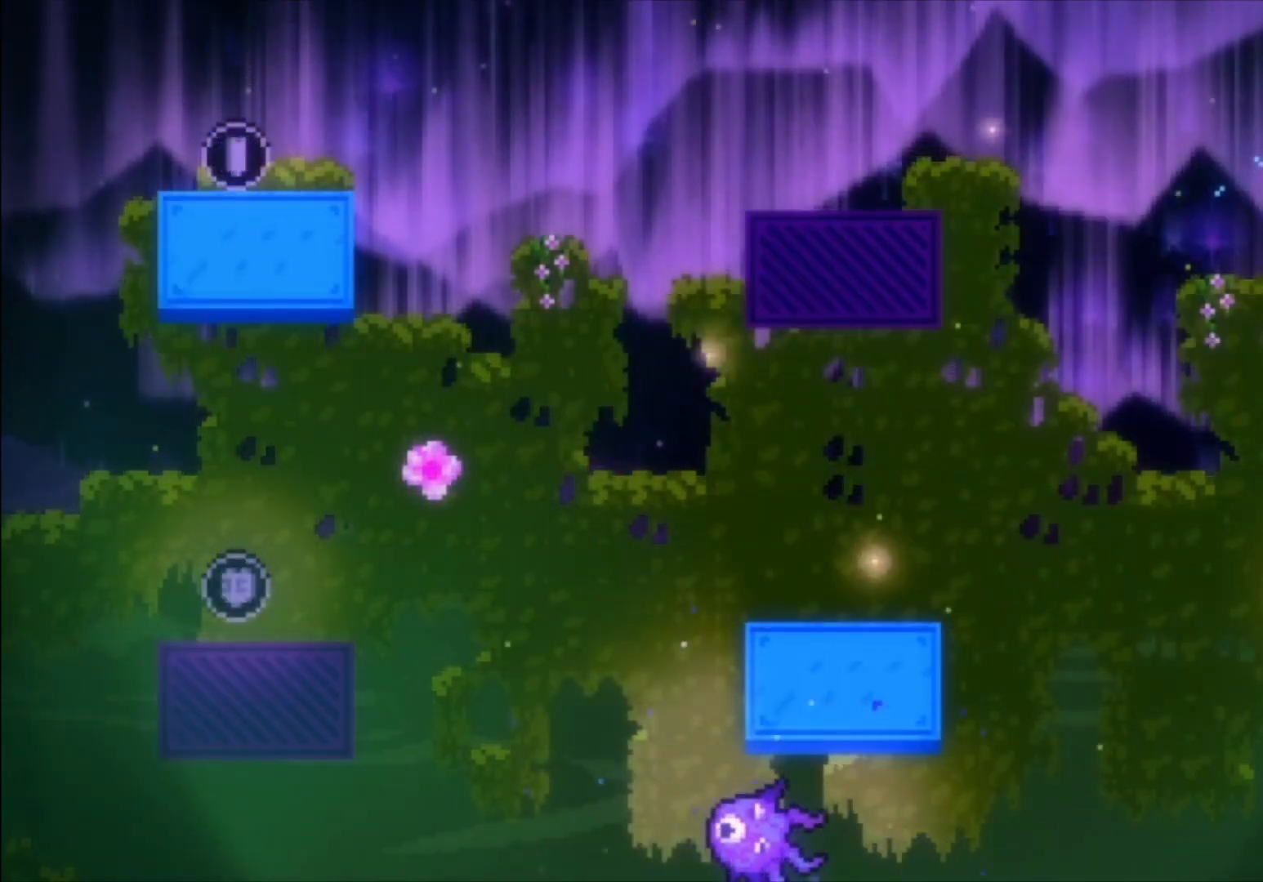
{"buttons": [], "left_stick": "left", "events": []}
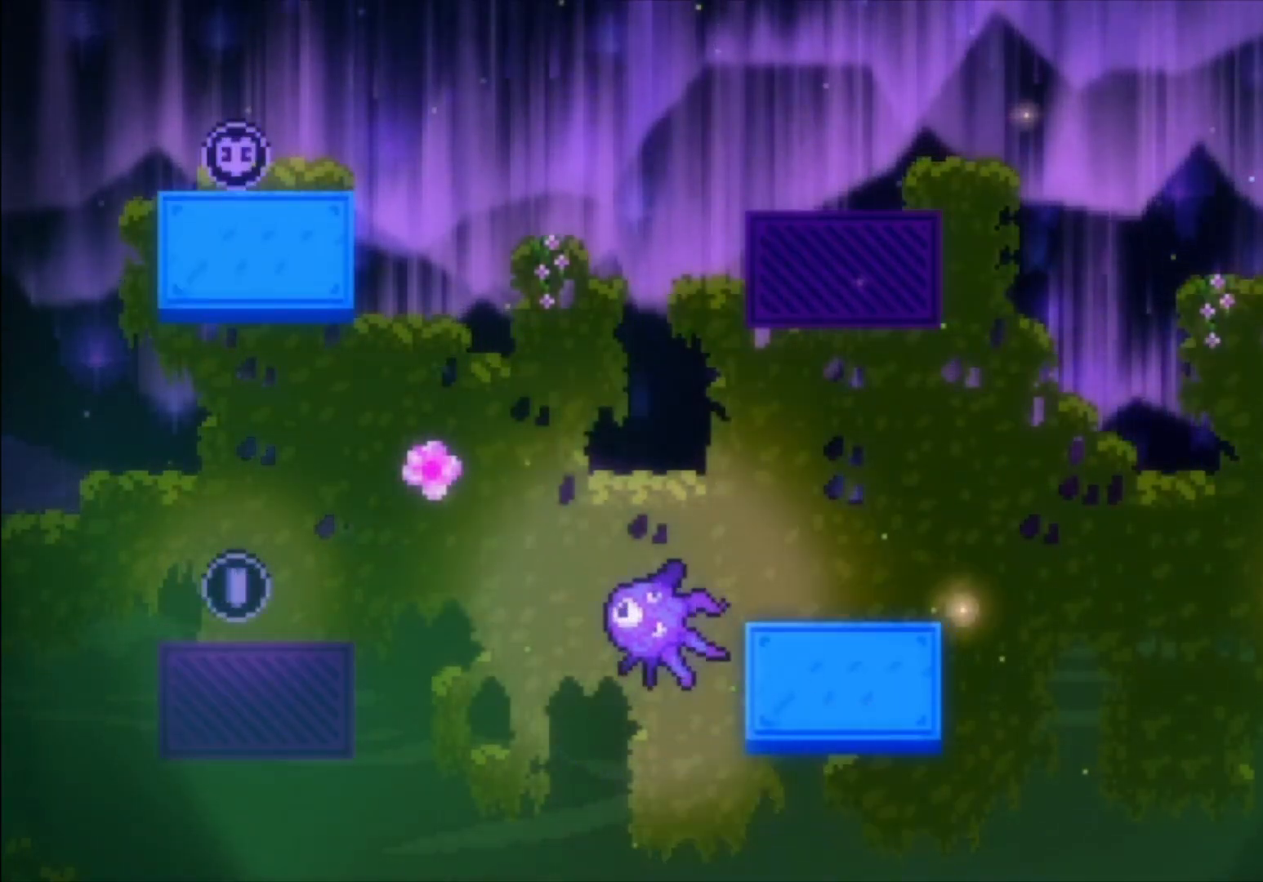
{"buttons": [], "left_stick": "center", "events": [[333, "left_stick", "center"]]}
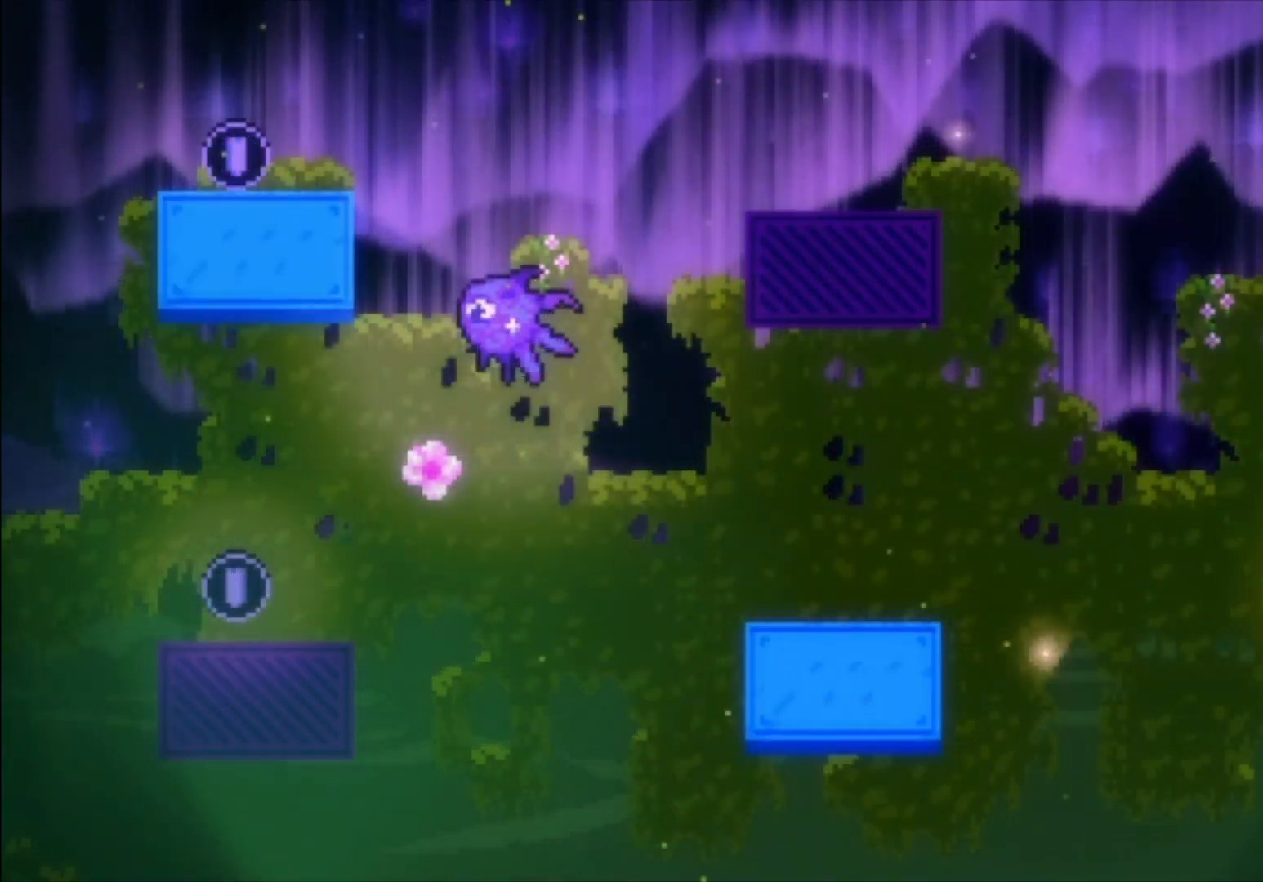
{"buttons": [], "left_stick": "left", "events": [[33, "A", "down"], [133, "A", "up"], [200, "A", "down"], [233, "left_stick", "left"], [333, "A", "up"]]}
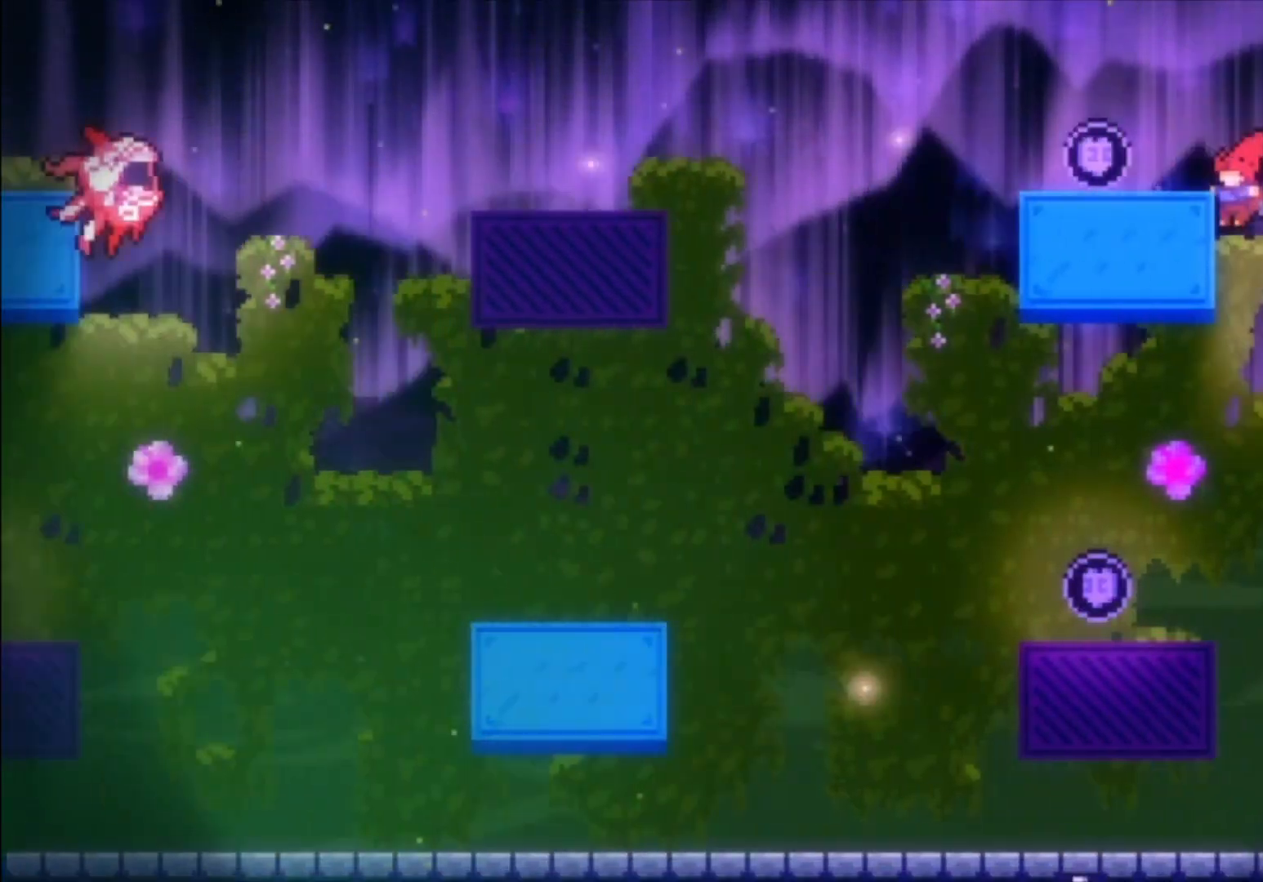
{"buttons": [], "left_stick": "center", "events": [[67, "L1", "down"], [233, "left_stick", "center"], [400, "L1", "up"]]}
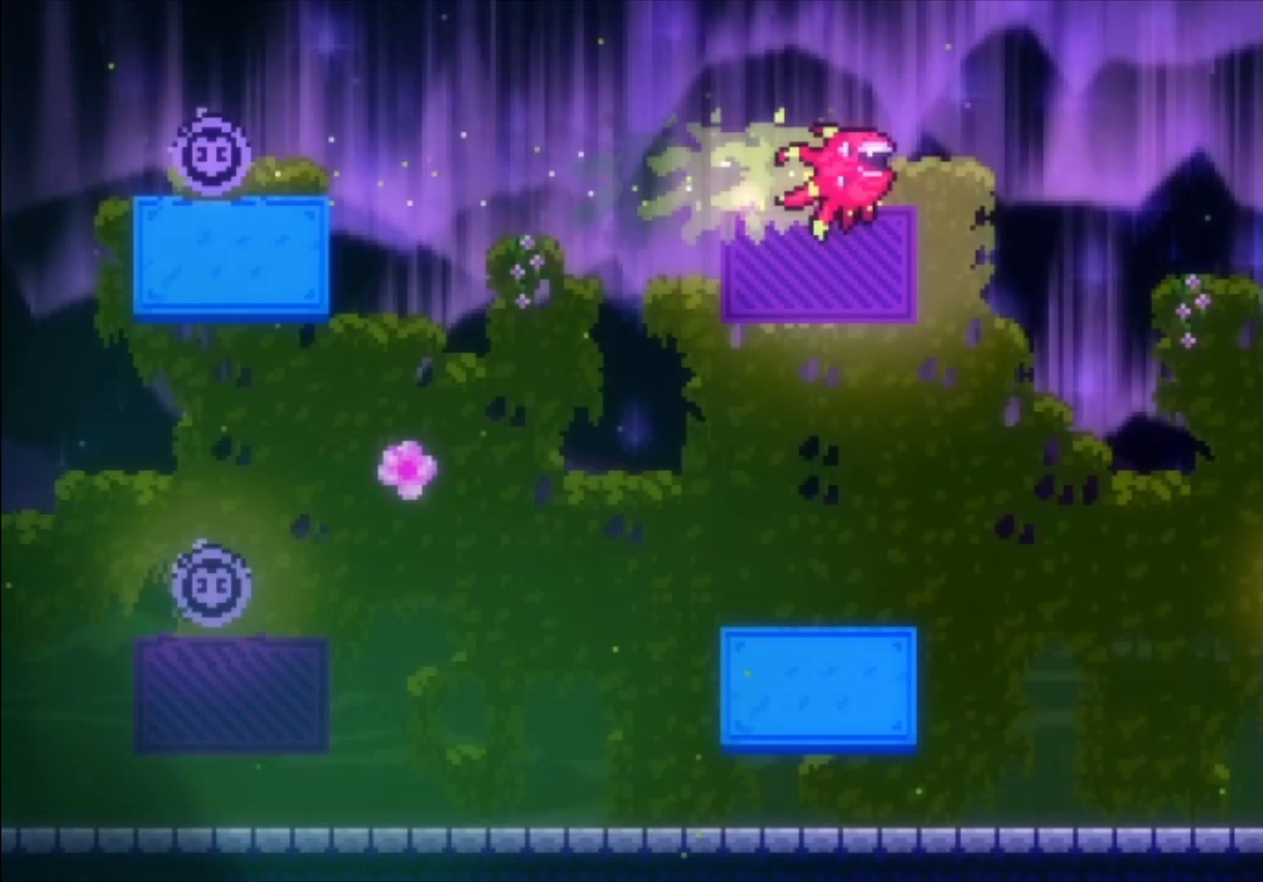
{"buttons": [], "left_stick": "center", "events": []}
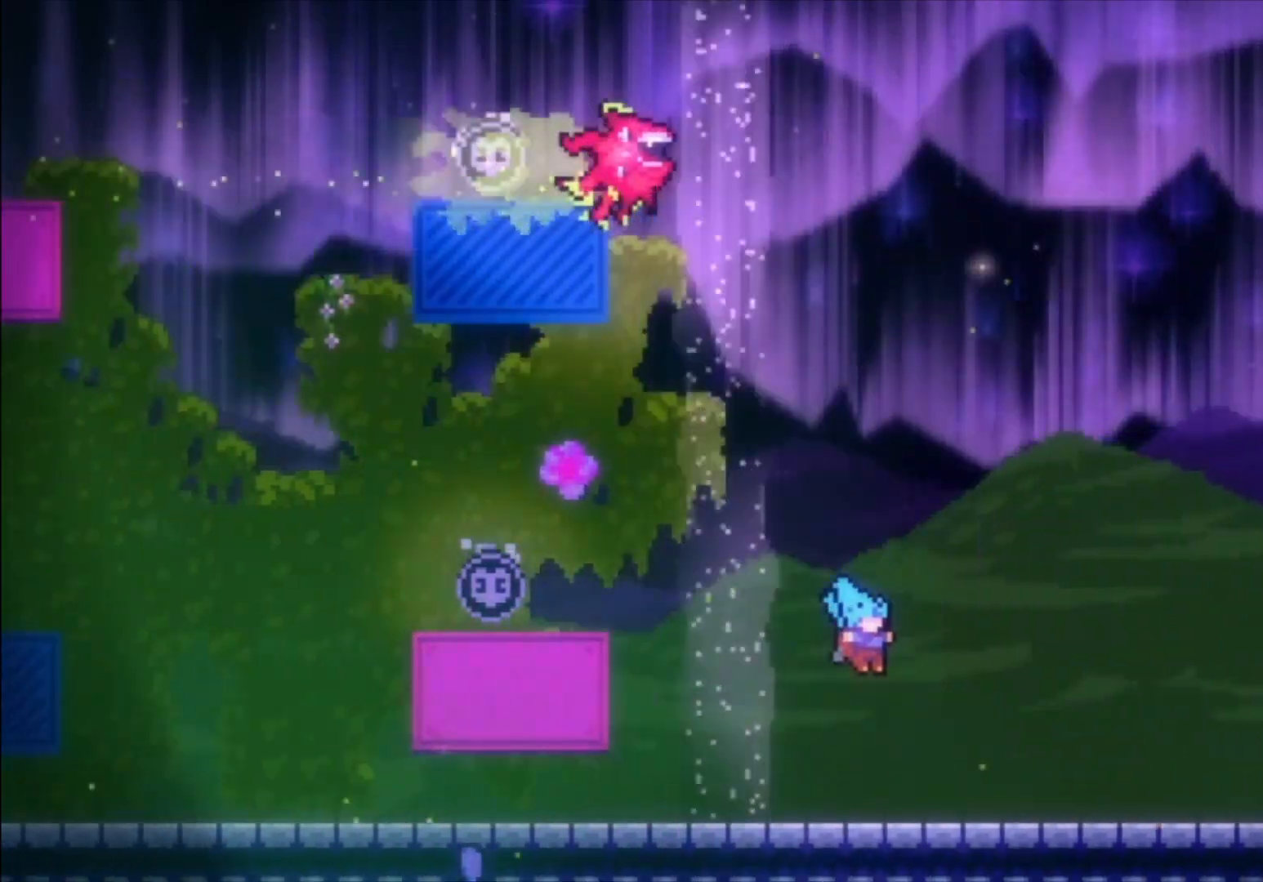
{"buttons": [], "left_stick": "down", "events": [[167, "left_stick", "down"], [200, "X", "down"], [300, "X", "up"], [367, "A", "down"], [467, "A", "up"]]}
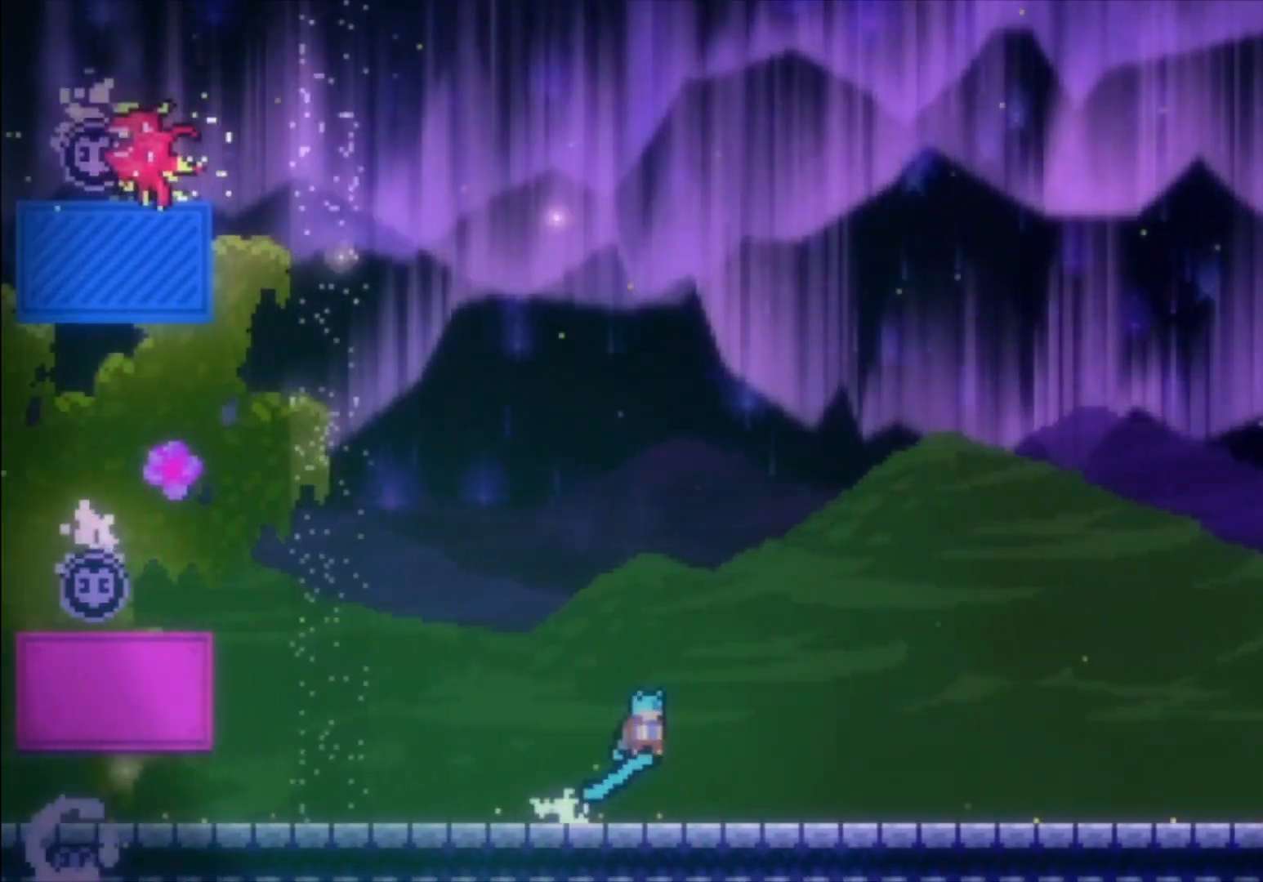
{"buttons": [], "left_stick": "center", "events": [[33, "left_stick", "center"]]}
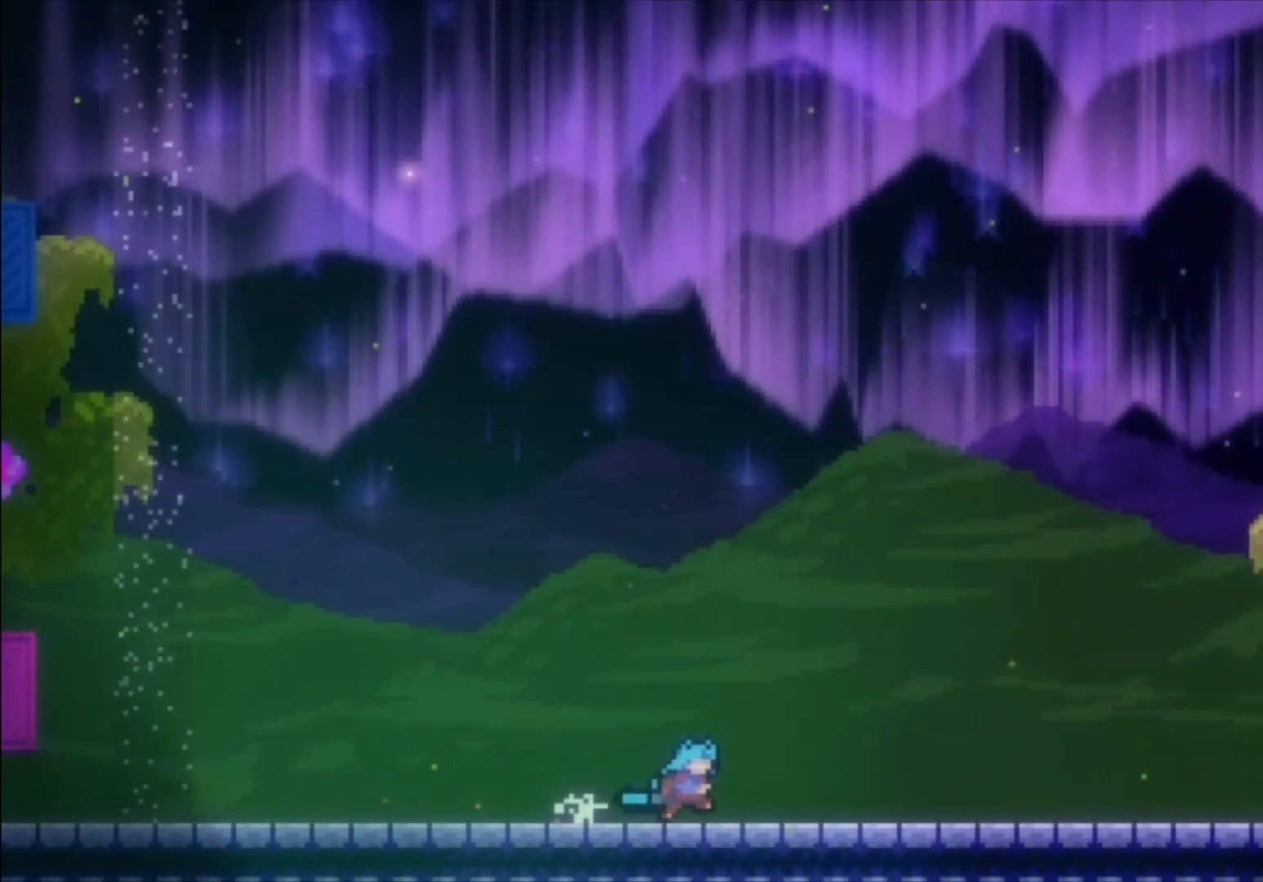
{"buttons": [], "left_stick": "center", "events": []}
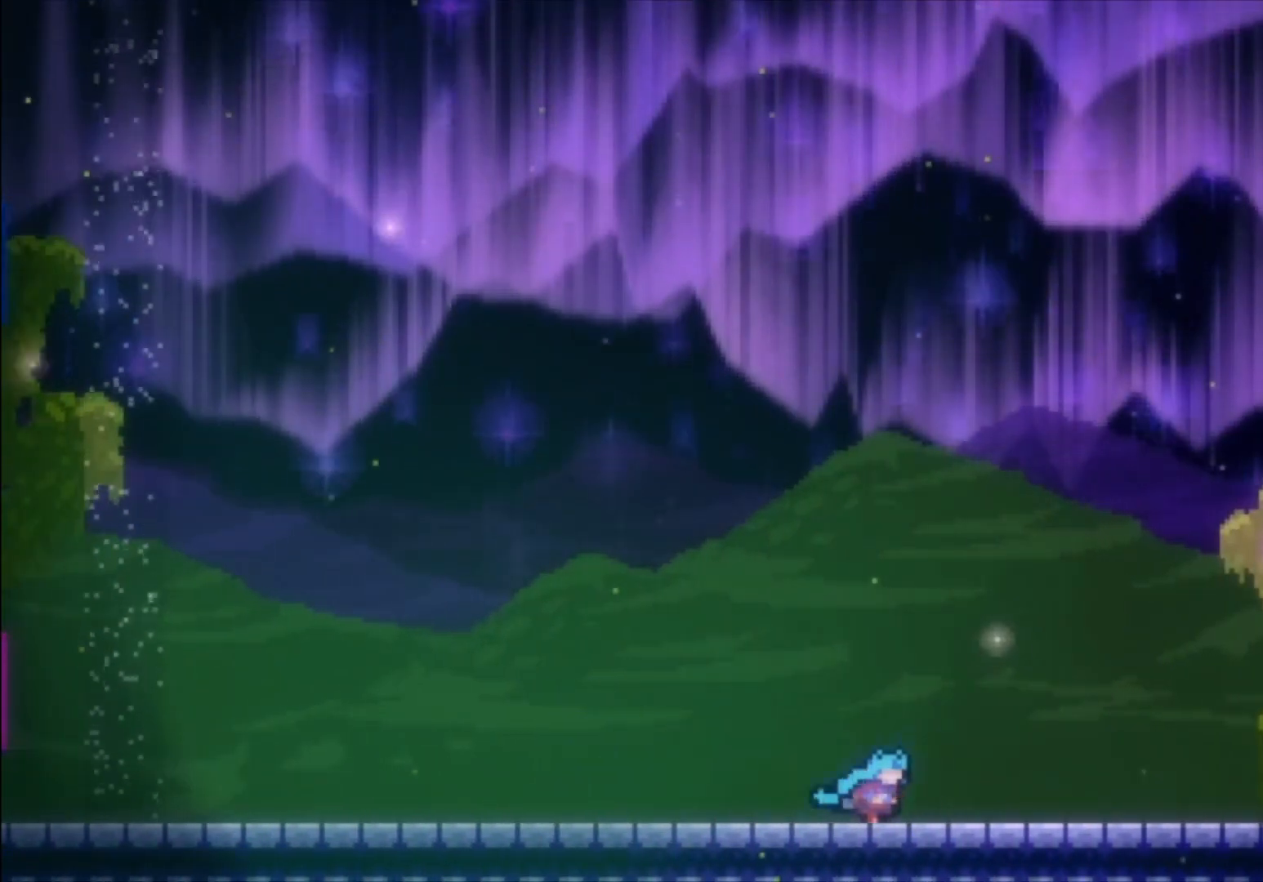
{"buttons": ["L1"], "left_stick": "center", "events": [[133, "L1", "down"]]}
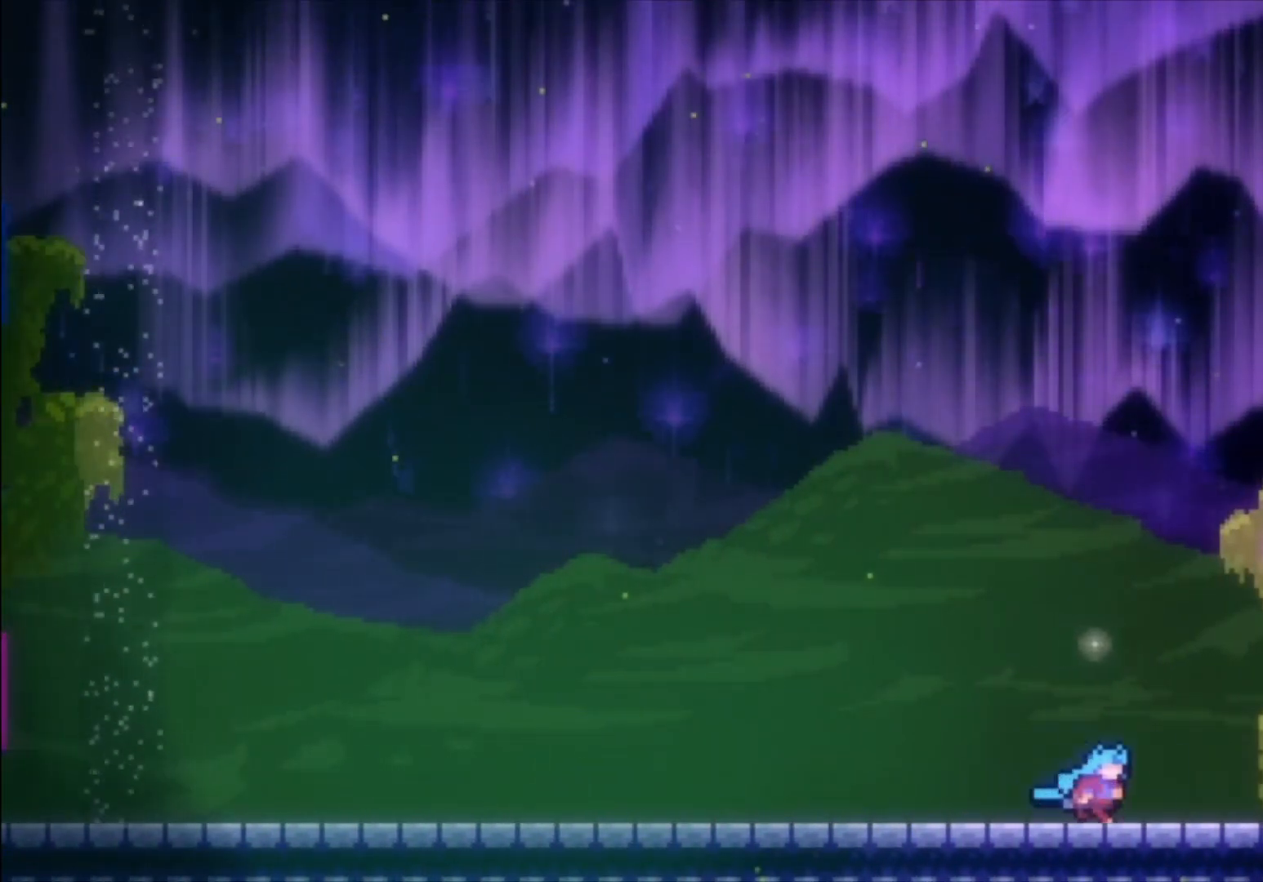
{"buttons": ["A", "L1"], "left_stick": "center", "events": [[200, "A", "down"], [400, "A", "up"], [433, "A", "down"]]}
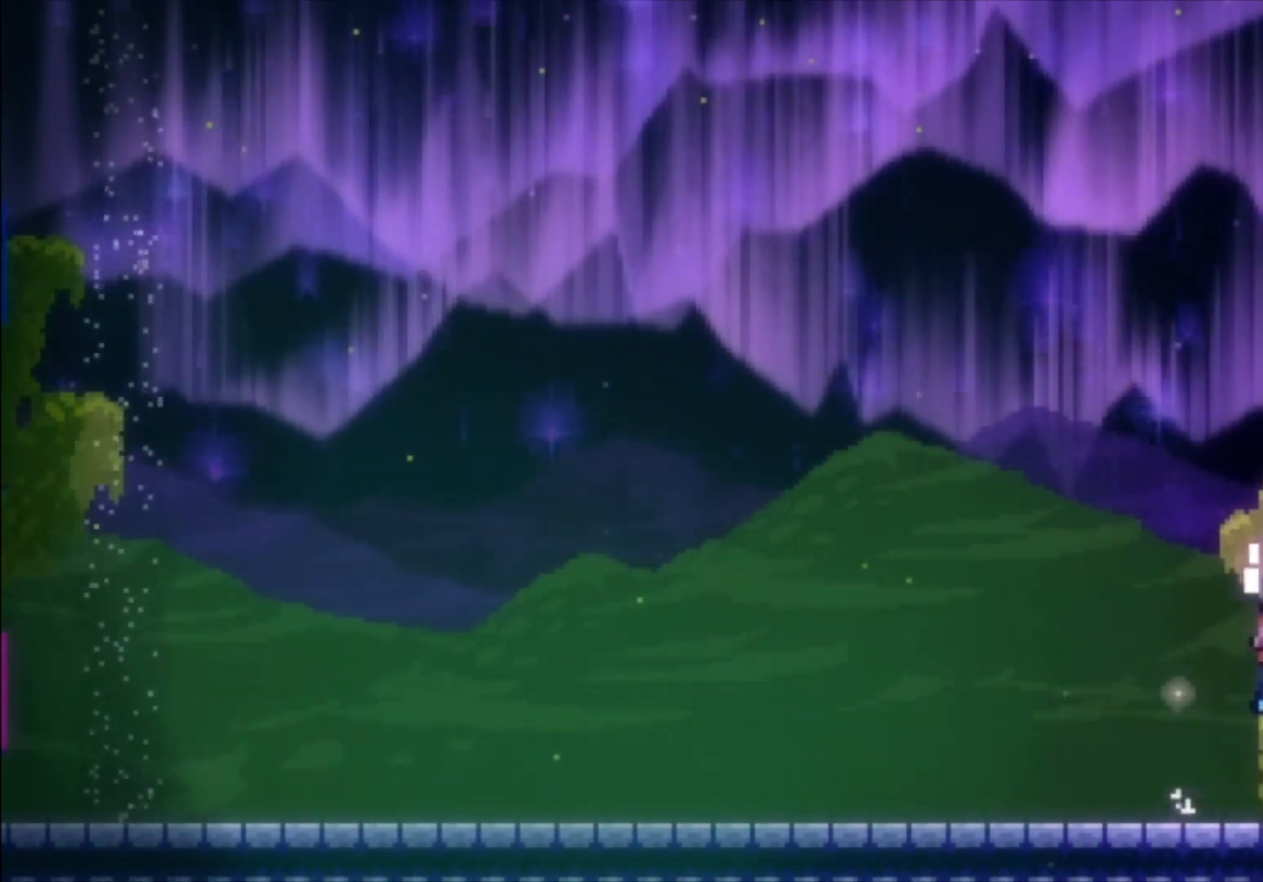
{"buttons": ["L1"], "left_stick": "center", "events": [[67, "A", "up"], [400, "A", "down"], [500, "A", "up"]]}
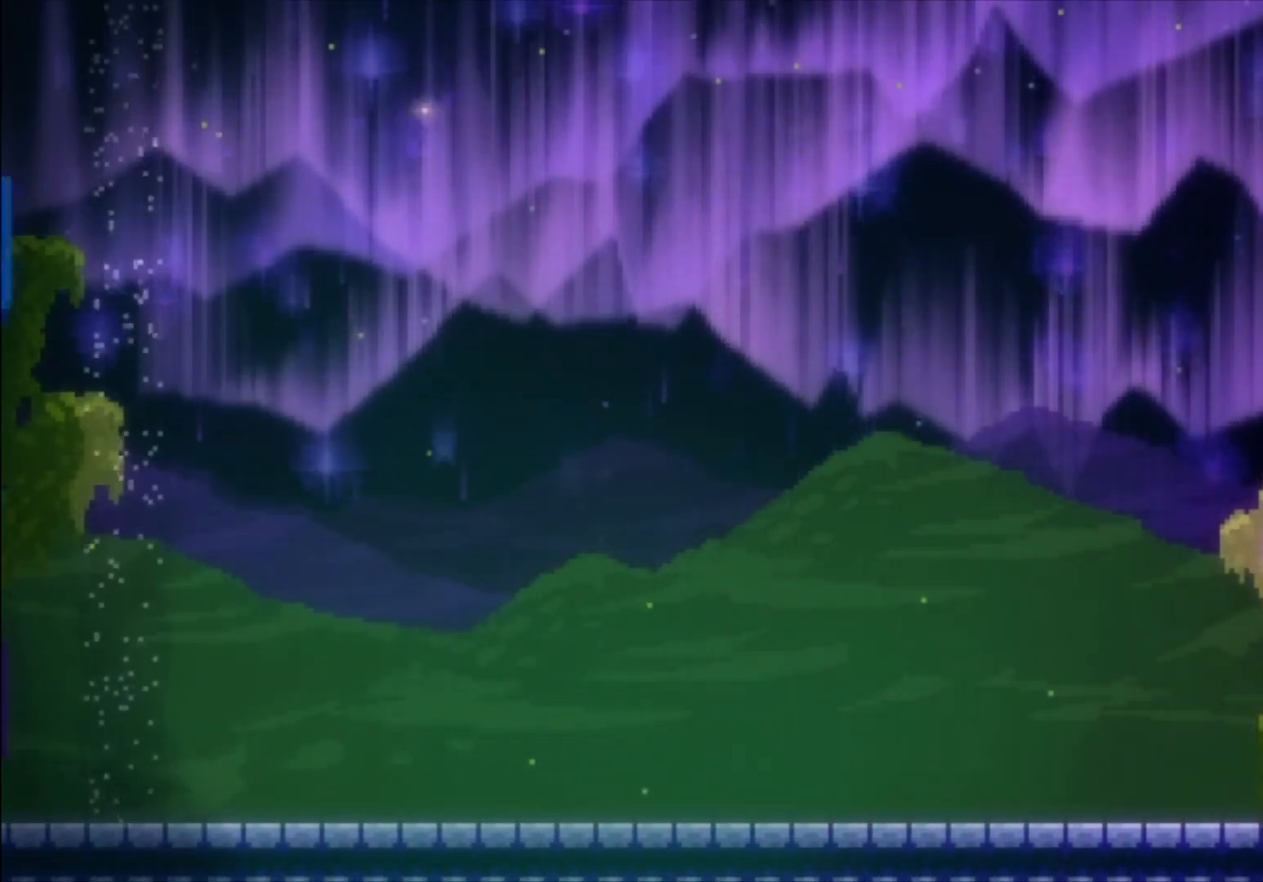
{"buttons": [], "left_stick": "left", "events": [[400, "L1", "up"], [400, "left_stick", "left"]]}
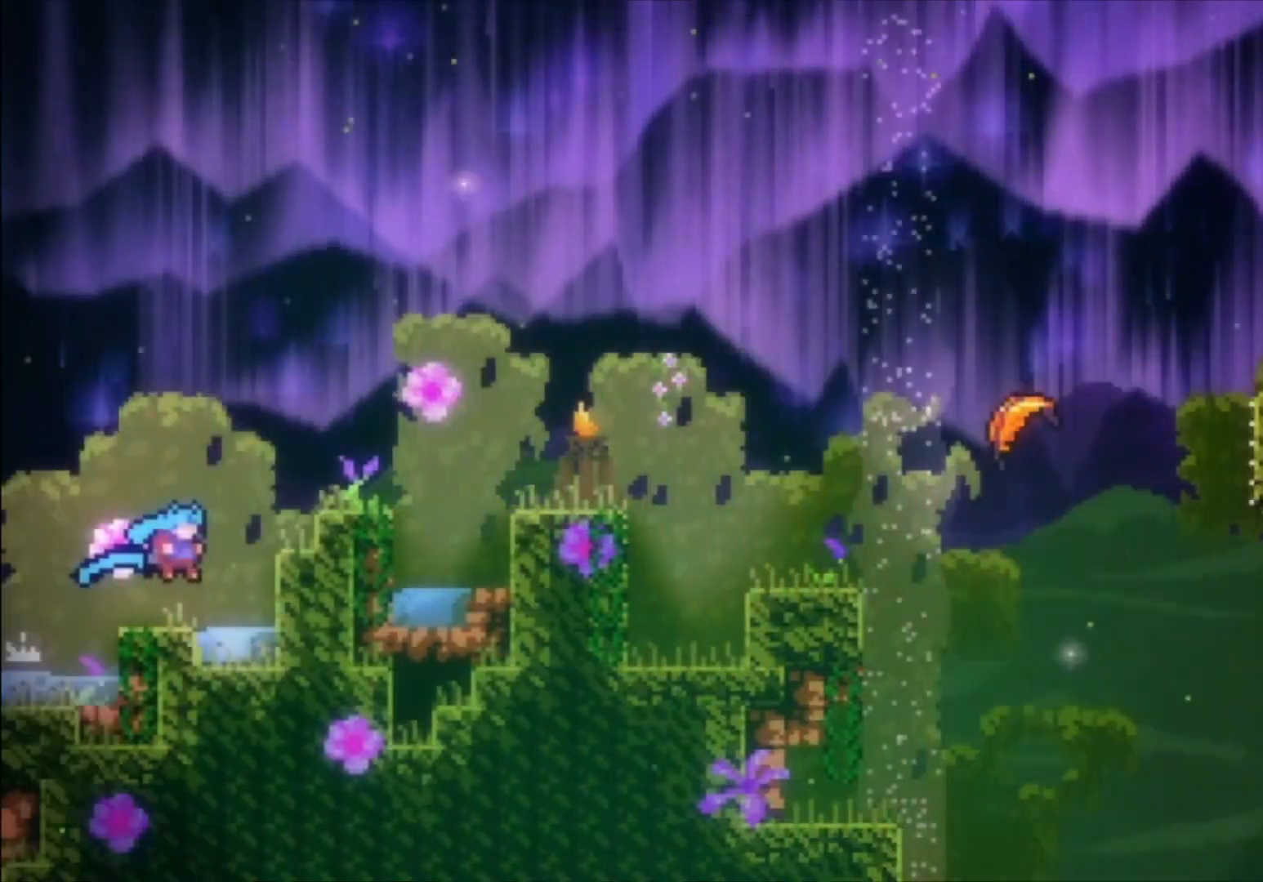
{"buttons": ["A", "L1"], "left_stick": "center", "events": [[367, "left_stick", "center"], [433, "L1", "down"], [500, "A", "down"]]}
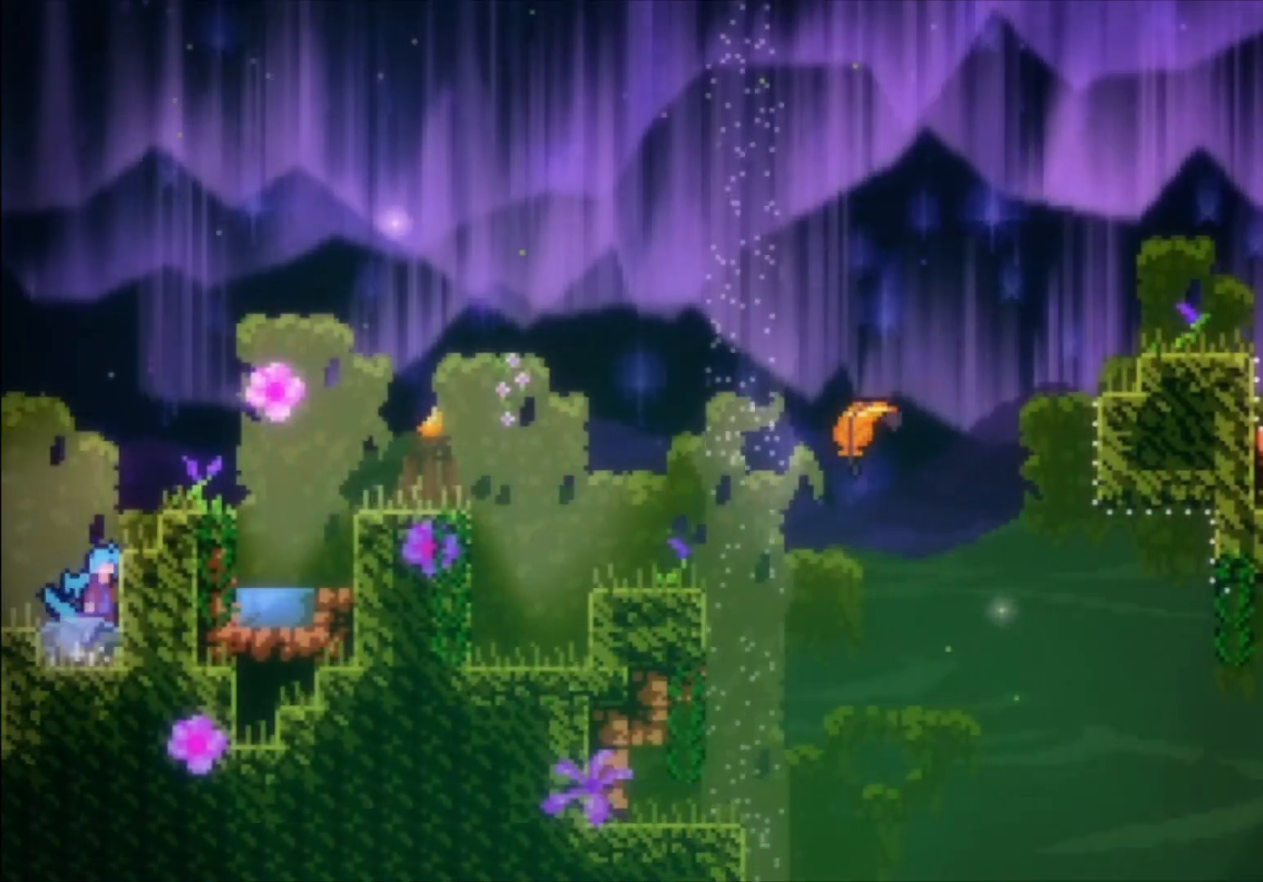
{"buttons": ["L1"], "left_stick": "center", "events": [[333, "A", "up"]]}
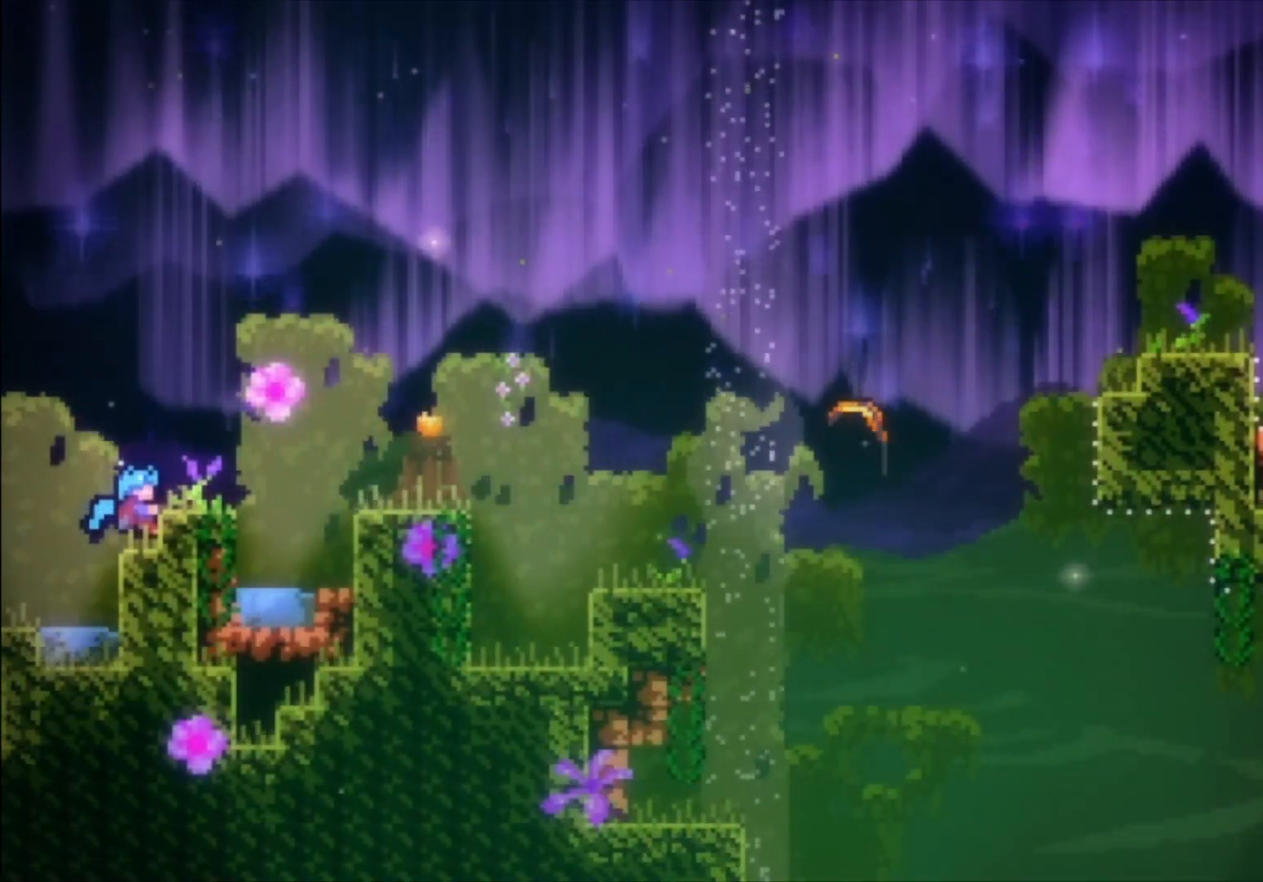
{"buttons": ["L1"], "left_stick": "center", "events": [[33, "A", "down"], [267, "A", "up"]]}
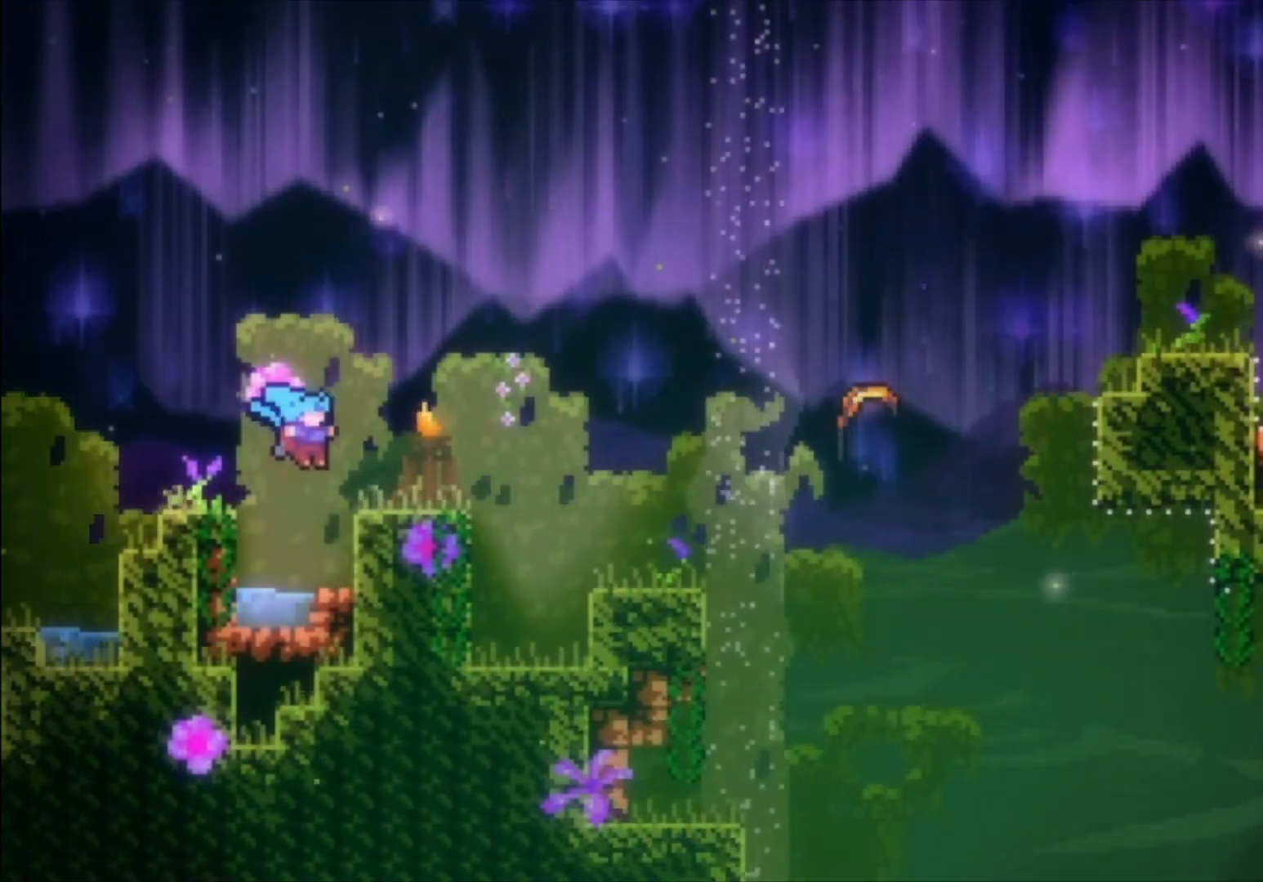
{"buttons": [], "left_stick": "center", "events": [[100, "L1", "up"], [100, "left_stick", "left"], [200, "left_stick", "center"]]}
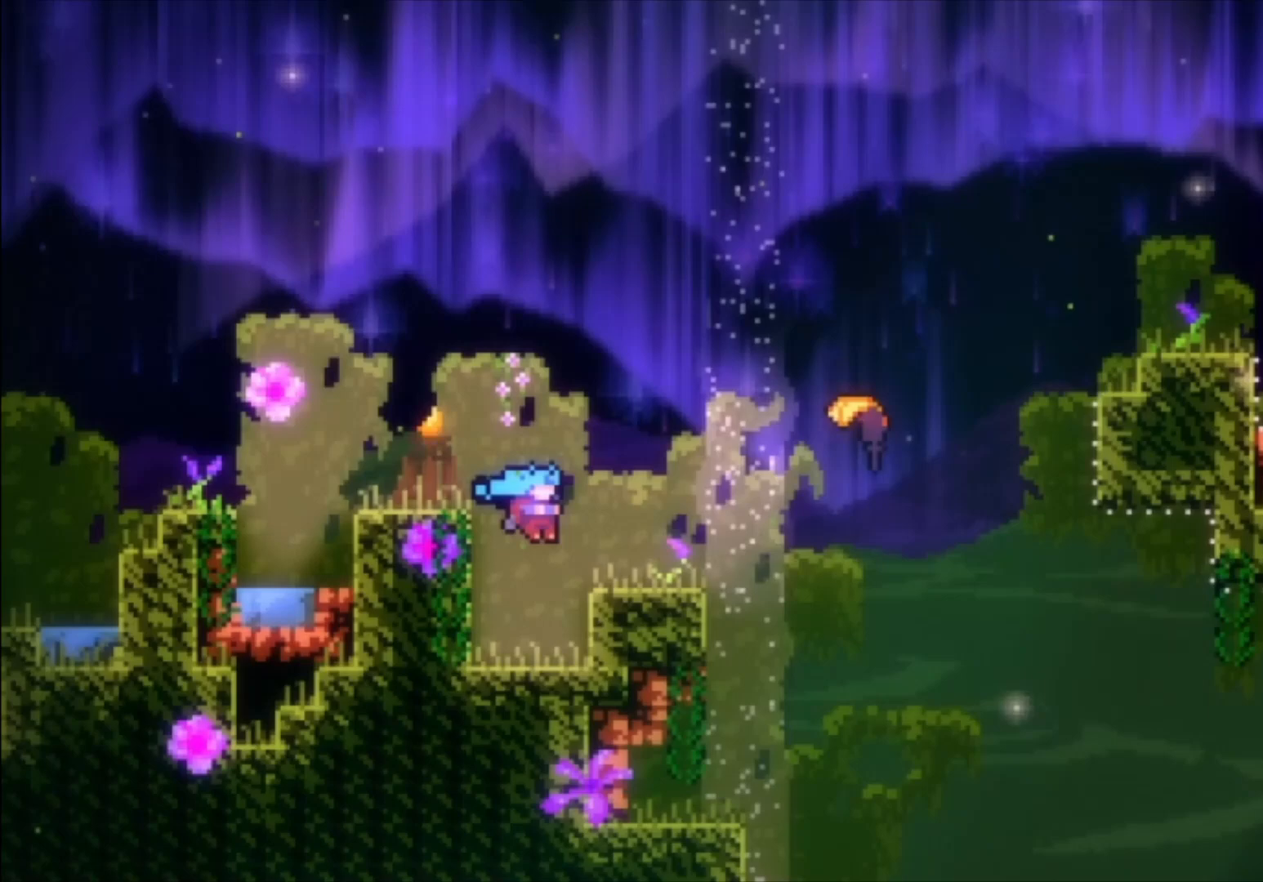
{"buttons": ["A"], "left_stick": "center", "events": [[467, "A", "down"]]}
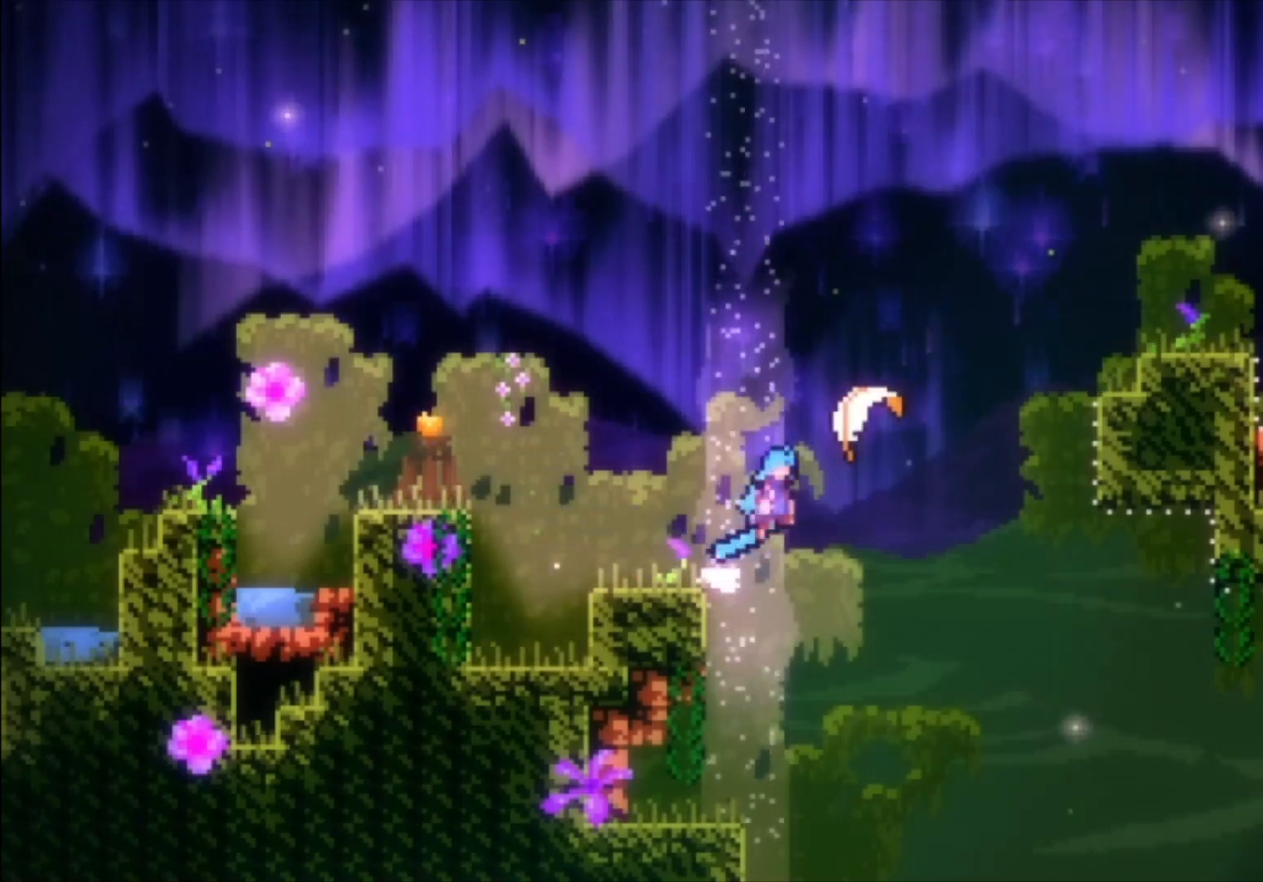
{"buttons": [], "left_stick": "down", "events": [[233, "A", "up"], [233, "left_stick", "down"]]}
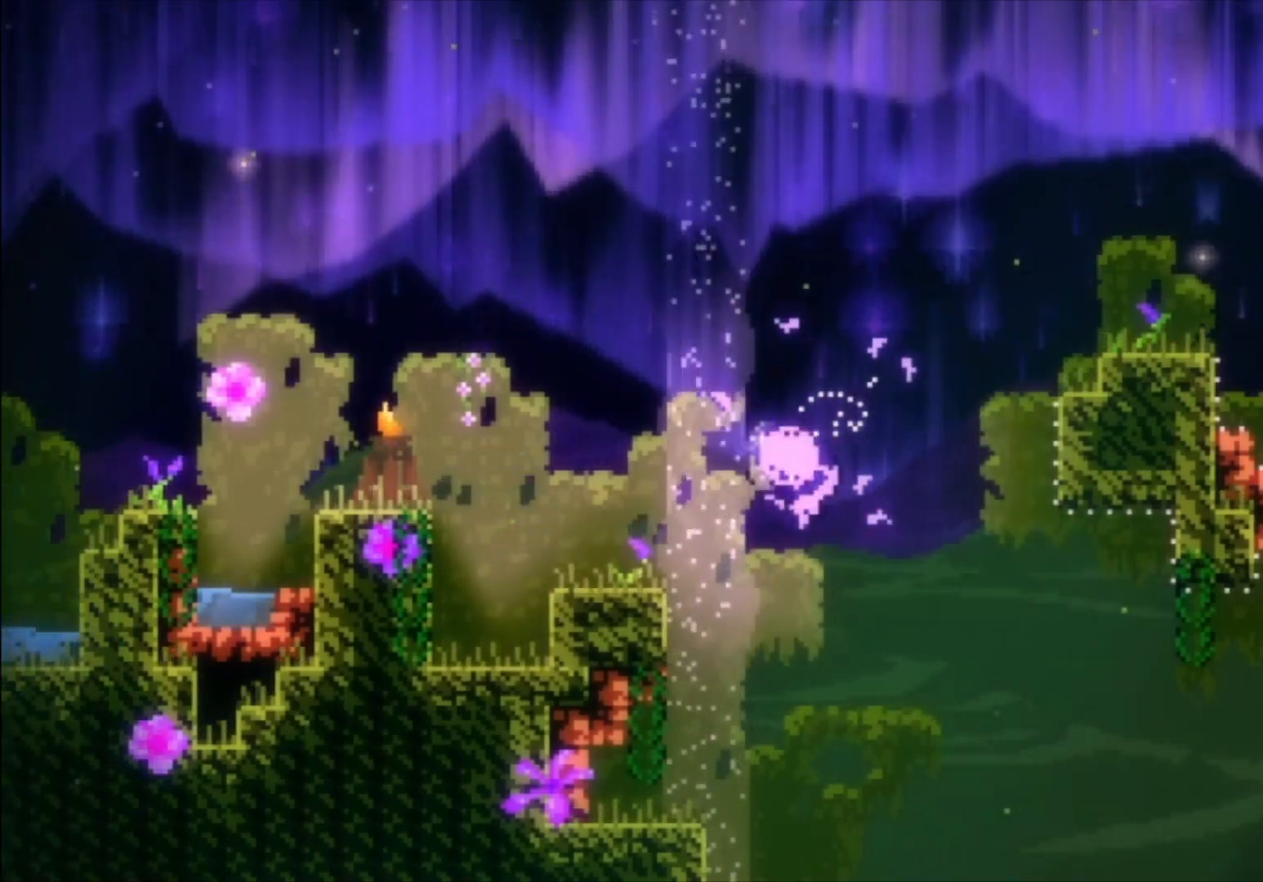
{"buttons": [], "left_stick": "center", "events": [[400, "left_stick", "center"]]}
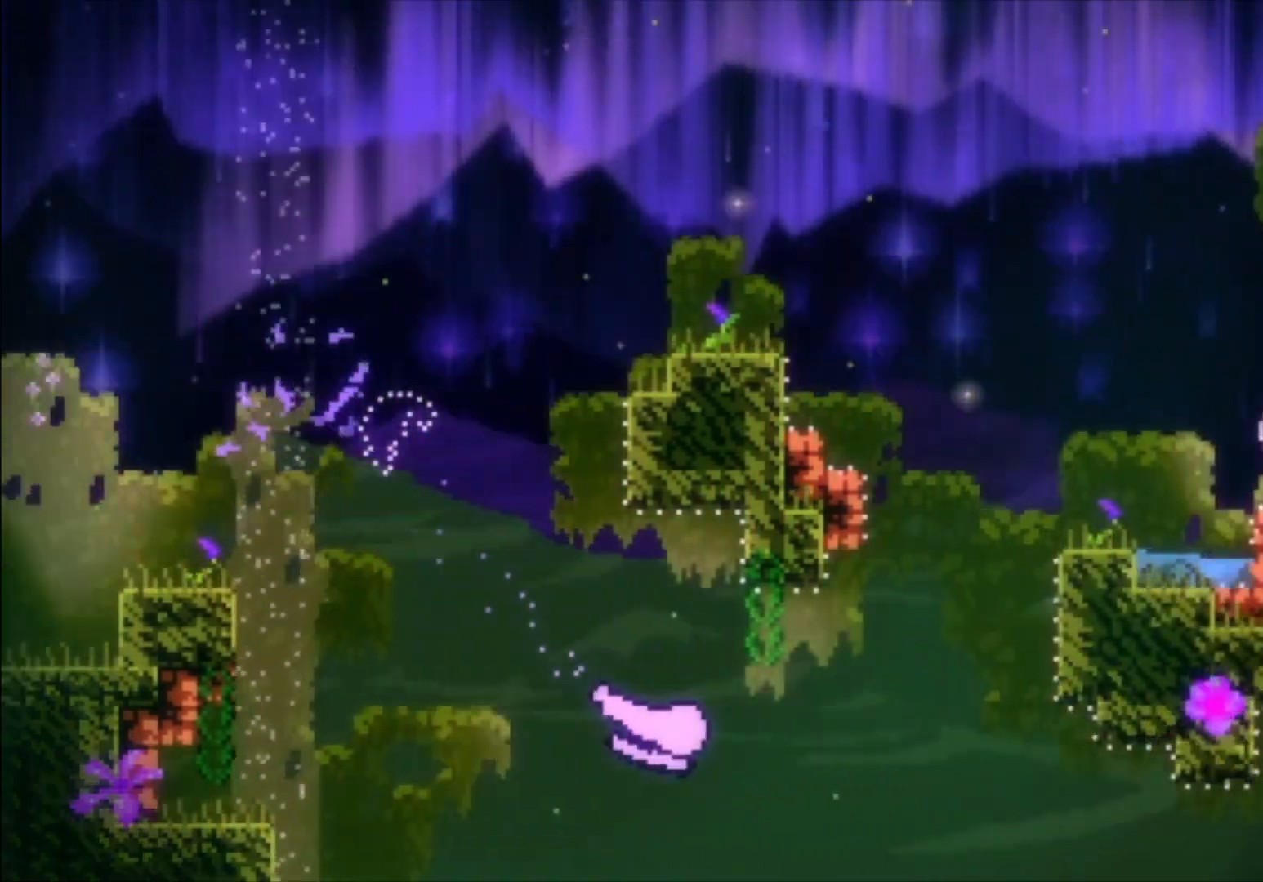
{"buttons": [], "left_stick": "up-left", "events": [[200, "left_stick", "up"], [333, "left_stick", "up-left"]]}
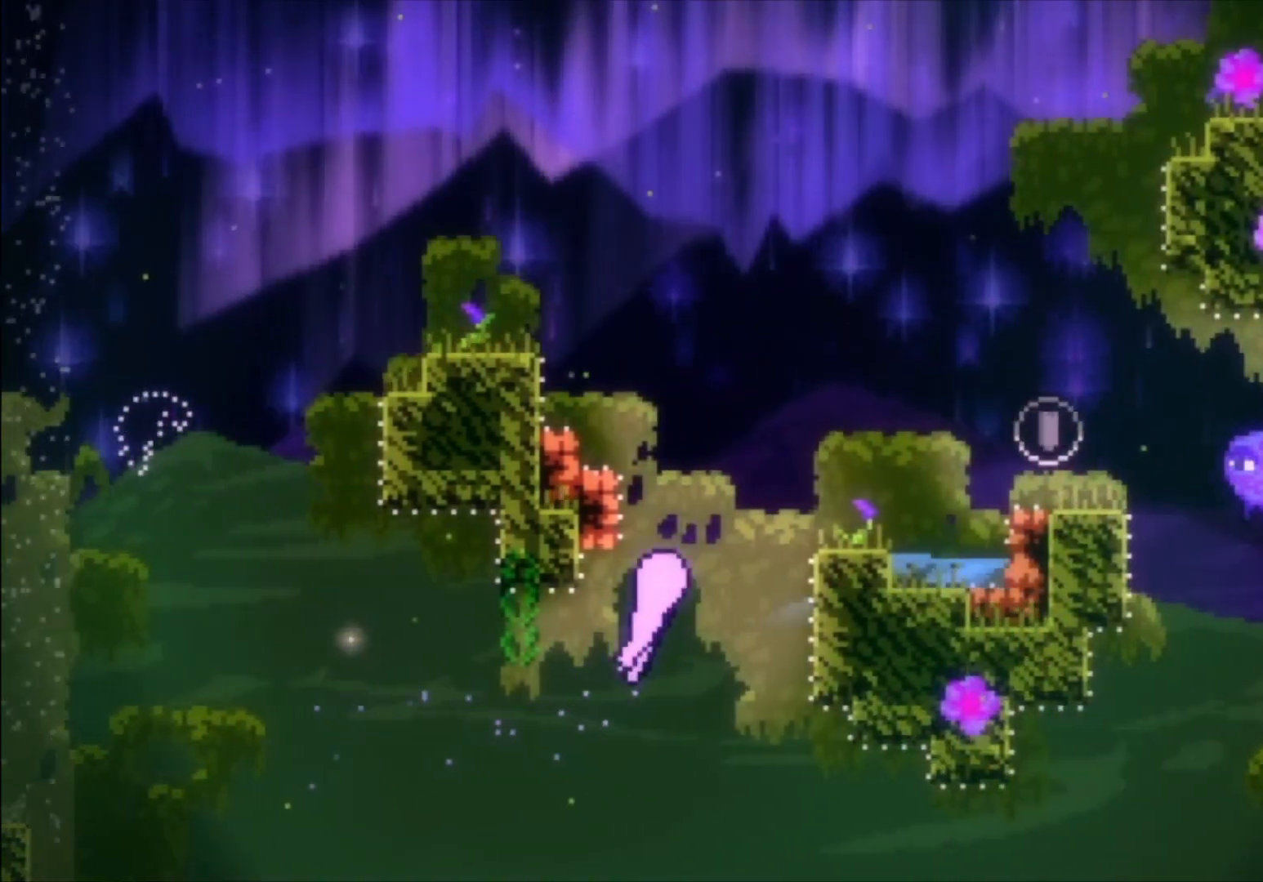
{"buttons": [], "left_stick": "up-left", "events": []}
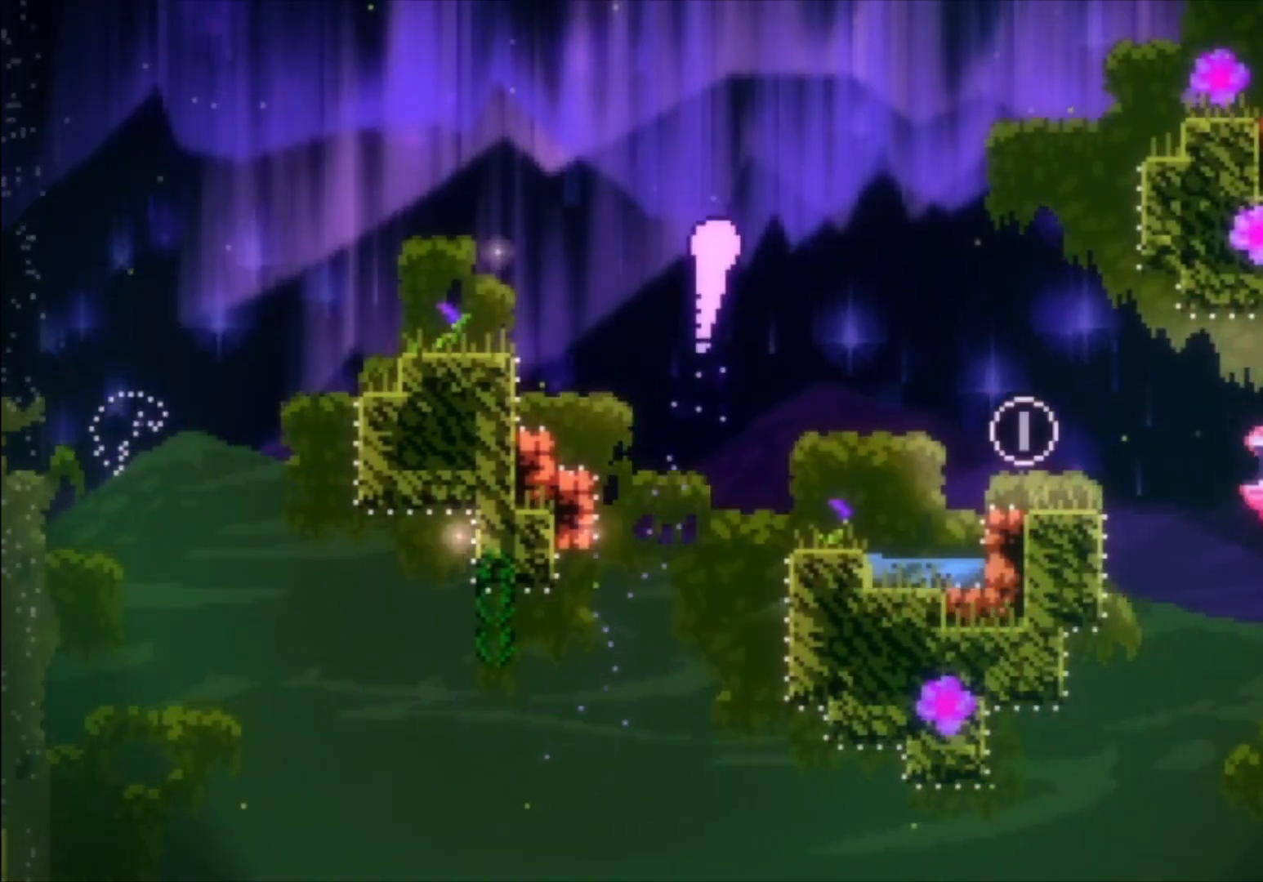
{"buttons": [], "left_stick": "down", "events": [[133, "left_stick", "center"], [233, "left_stick", "down"]]}
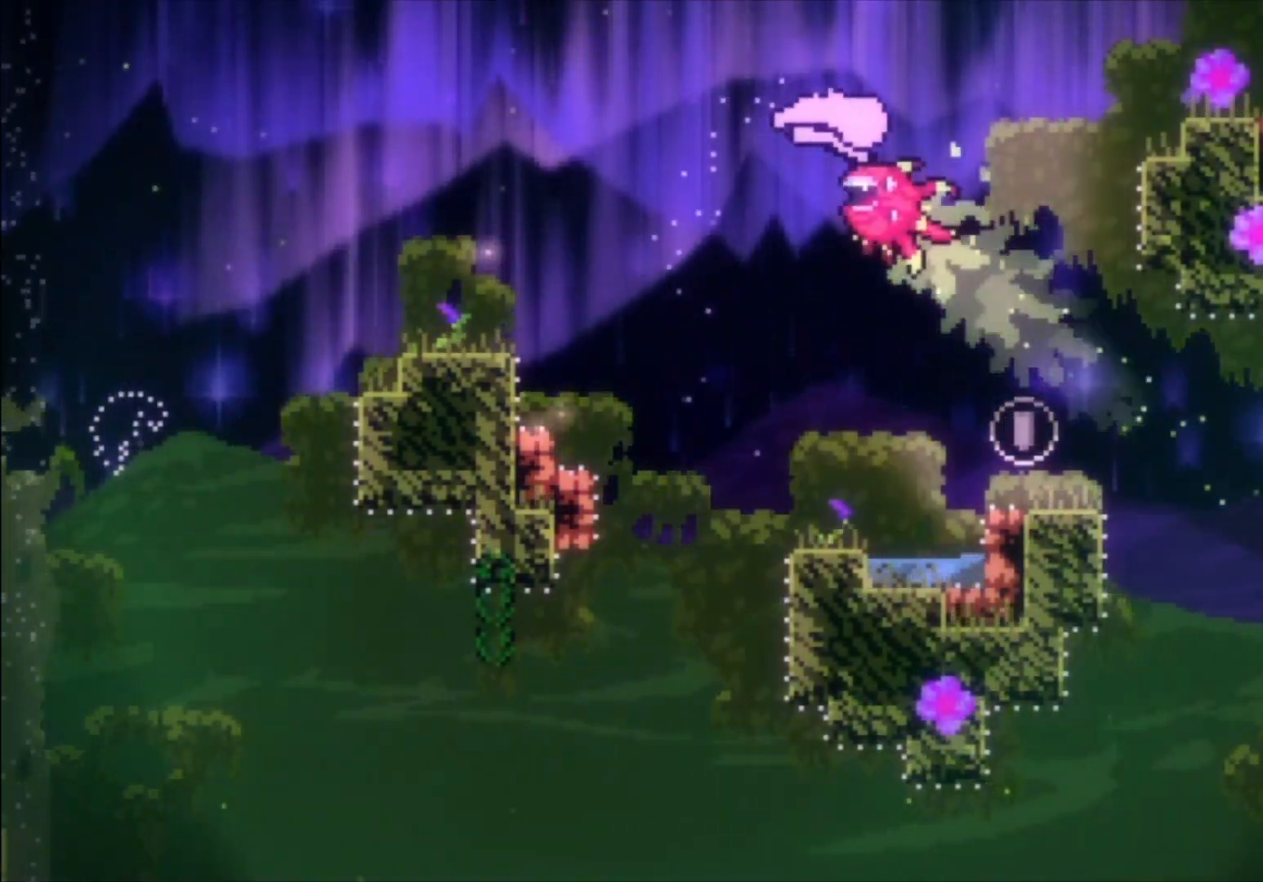
{"buttons": [], "left_stick": "down", "events": []}
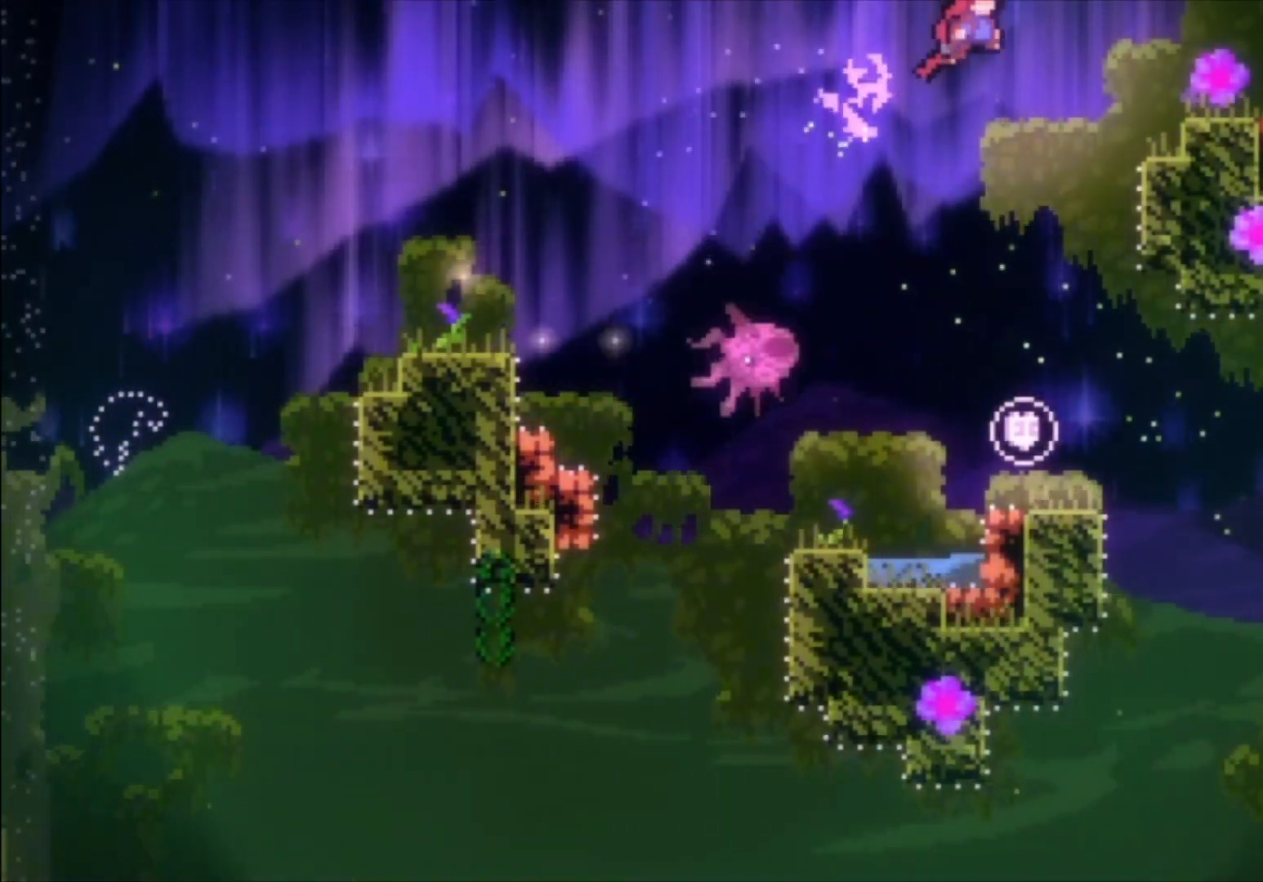
{"buttons": [], "left_stick": "left", "events": [[33, "left_stick", "left"]]}
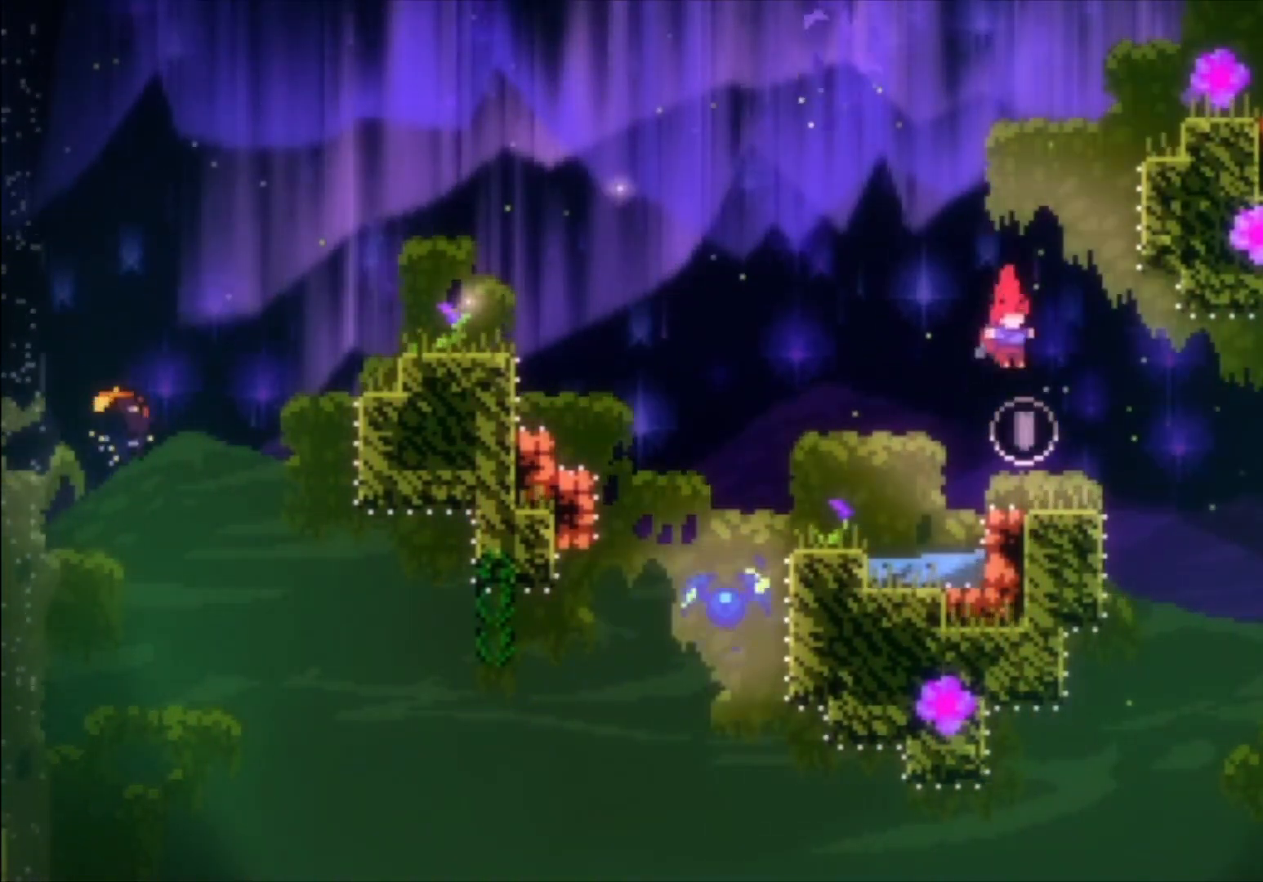
{"buttons": ["A", "L1"], "left_stick": "left", "events": [[333, "A", "down"], [500, "L1", "down"]]}
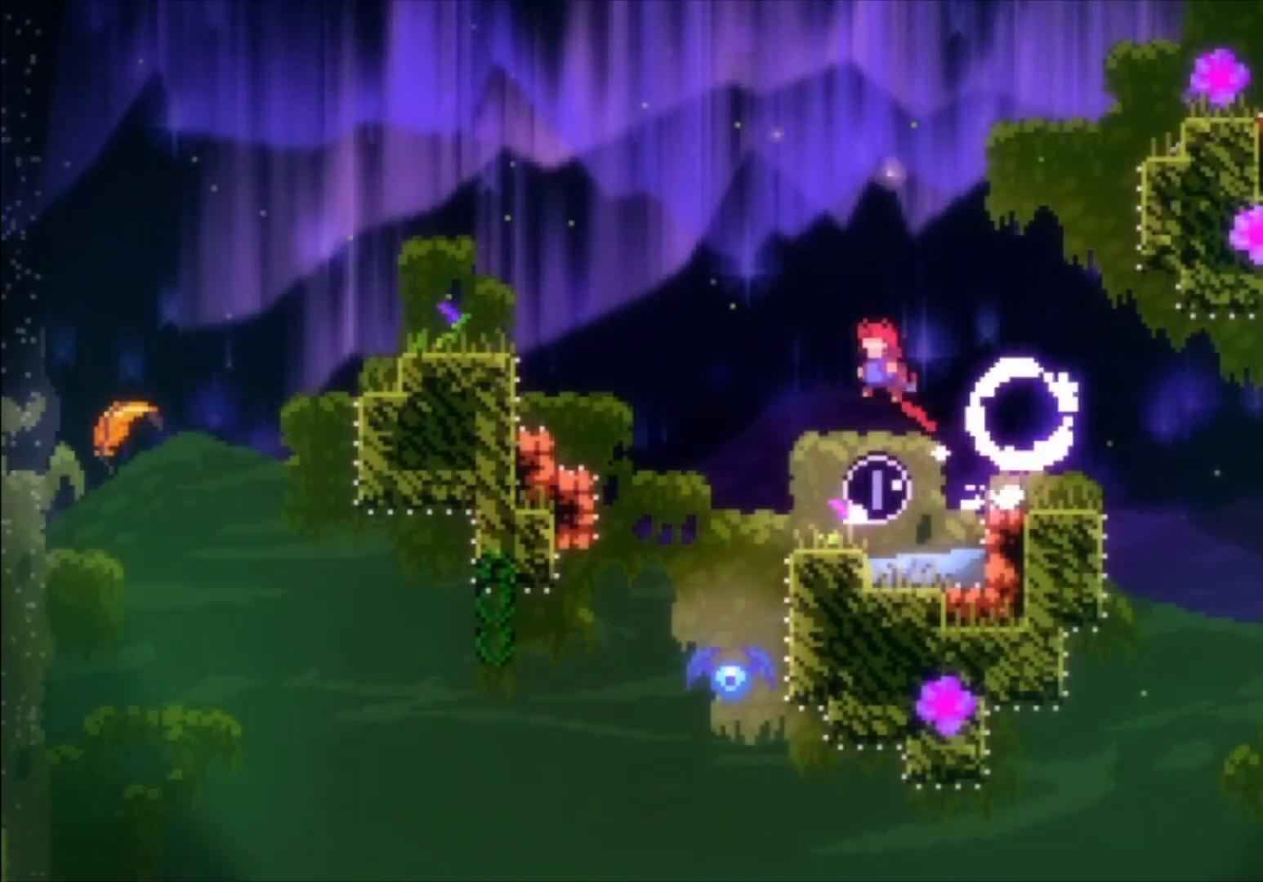
{"buttons": ["A", "X", "L1"], "left_stick": "left", "events": [[300, "X", "down"]]}
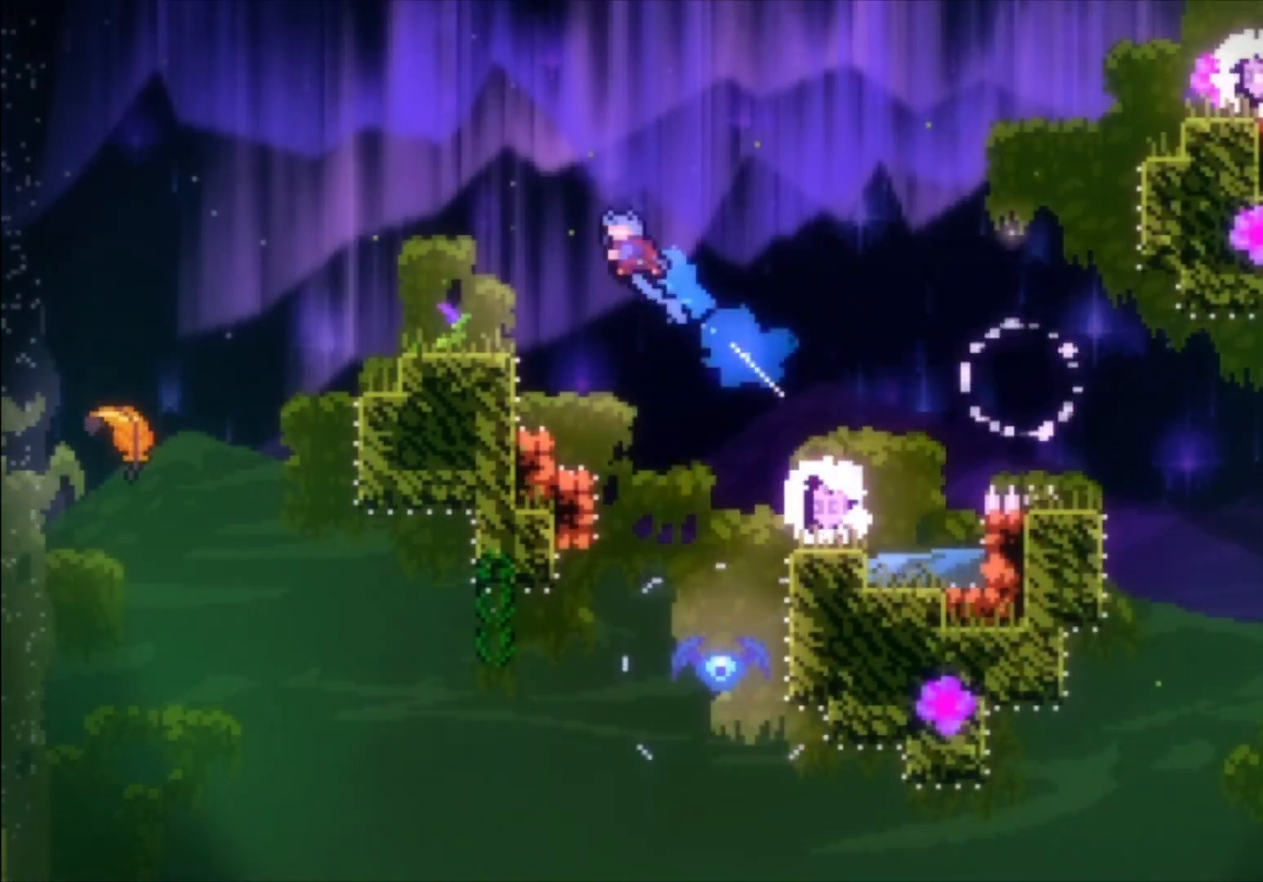
{"buttons": ["A"], "left_stick": "left", "events": [[67, "A", "up"], [67, "X", "up"], [300, "L1", "up"], [500, "A", "down"]]}
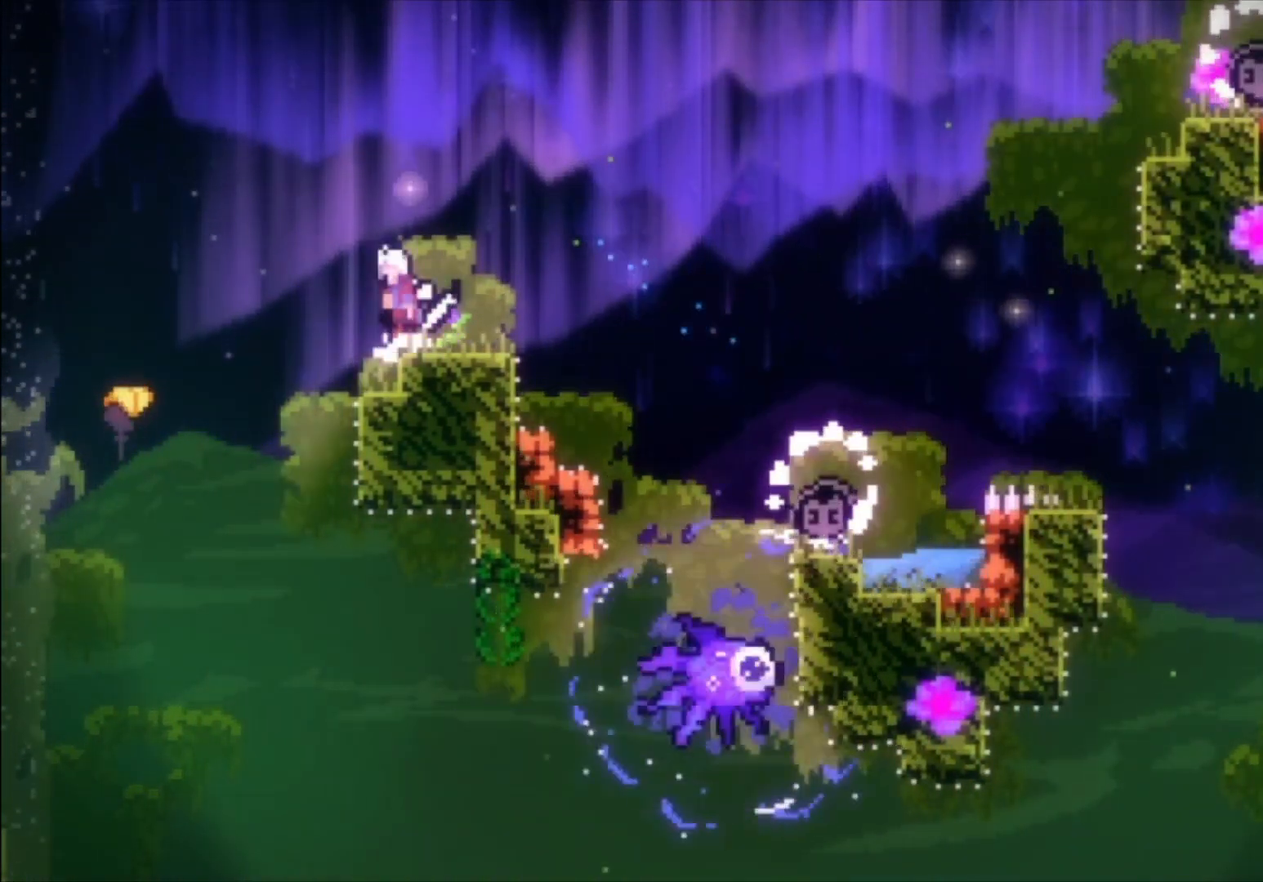
{"buttons": [], "left_stick": "left", "events": [[267, "A", "up"]]}